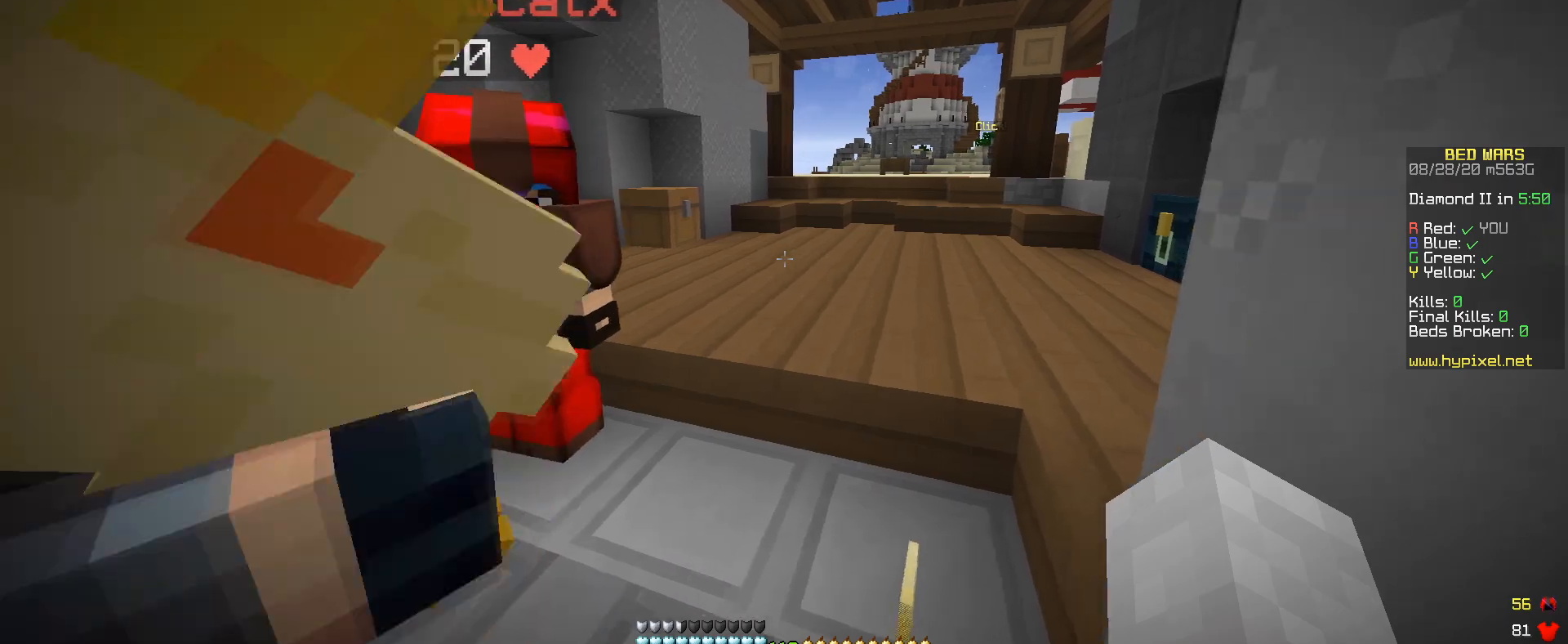
Gameplay with keyboard and mouse; each line is a JSON object with the keys and mouse buttons held at the frame after it. "events" lists presses ("down") and releases ("up") of "a", "d", "s", "w", "mouse_left" and "mouse_right" between this image and that frame as [ms after this image, input, new state], when the widget could be followed in between. "mouse_left", "mouse_right" = the "left", "right" buttons of the "mouse" list. No other keys are recorded. Fast repeated clicks can show as one long hold. Mouse movement is not recorded.
{"keys": ["a"], "mouse": [], "events": [[283, "d", "up"], [350, "d", "down"], [500, "d", "up"]]}
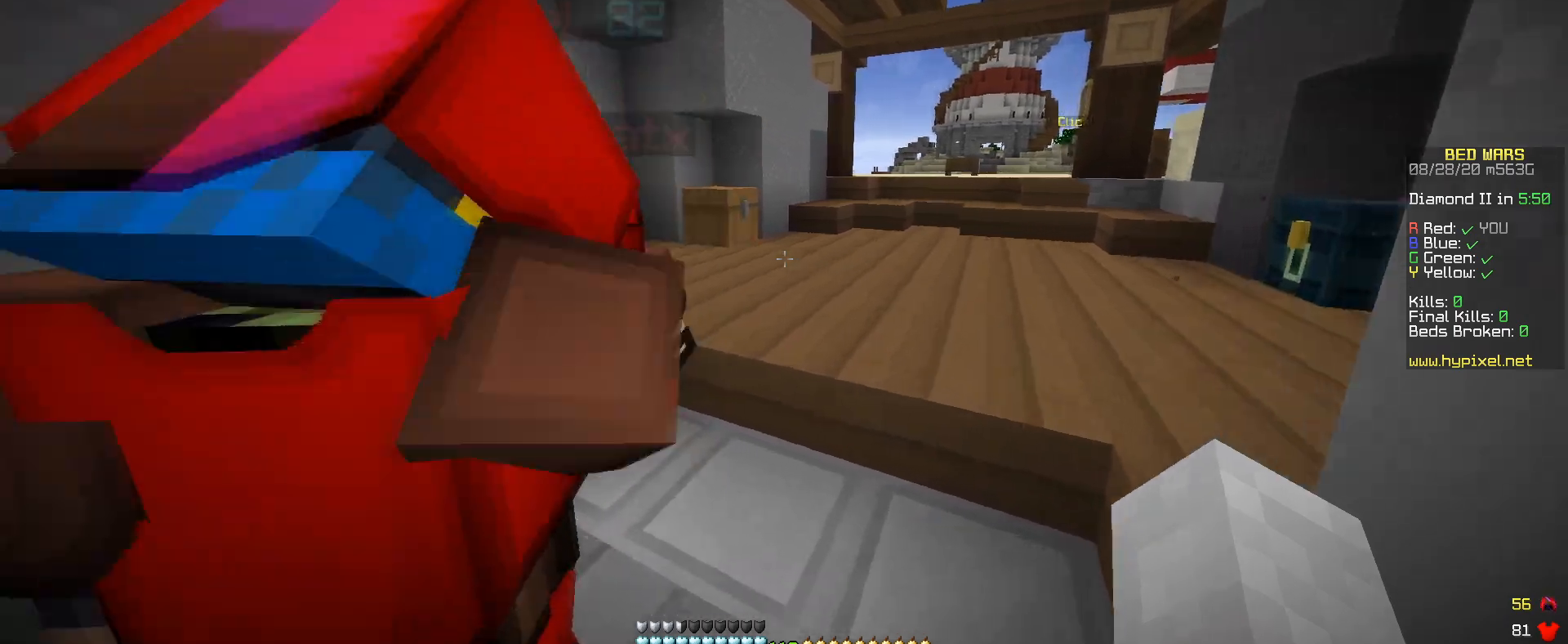
{"keys": ["a", "w"], "mouse": [], "events": [[150, "a", "up"], [150, "d", "down"], [200, "mouse_left", "down"], [350, "a", "down"], [350, "mouse_left", "up"], [450, "d", "up"], [500, "w", "down"]]}
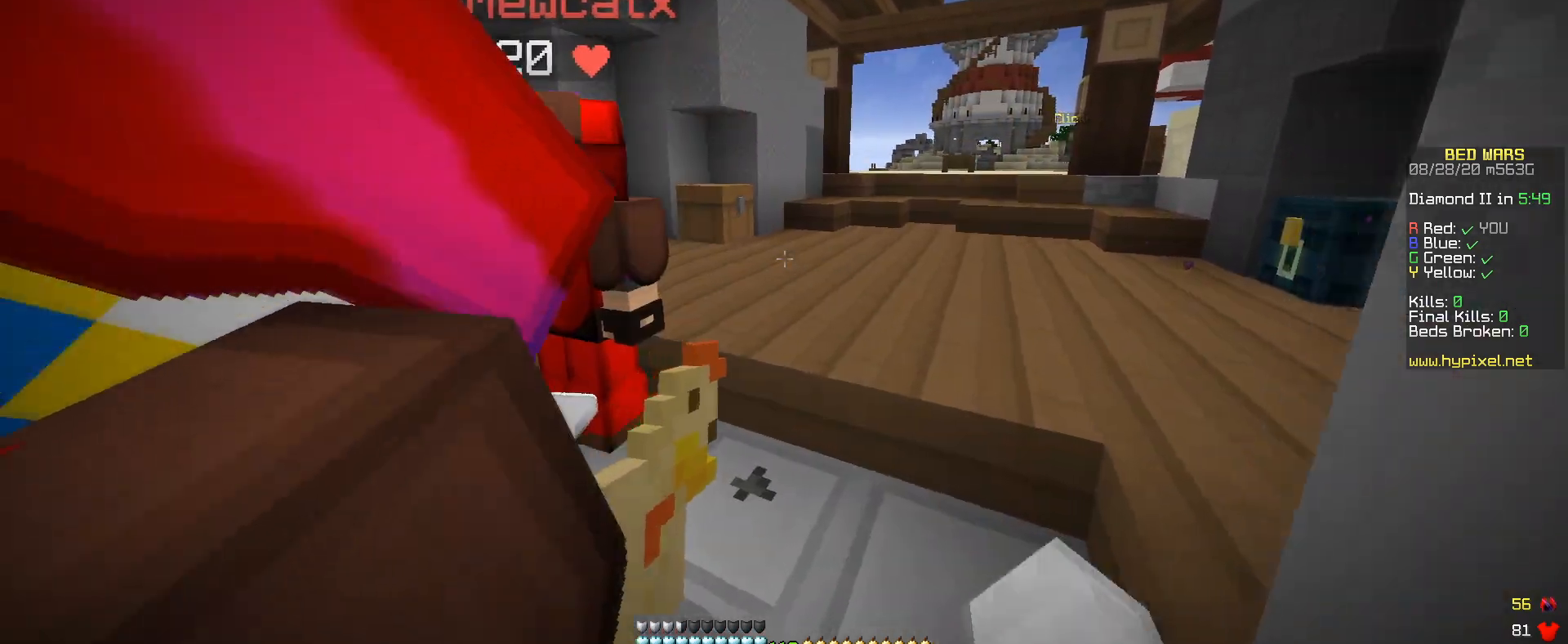
{"keys": [], "mouse": [], "events": [[50, "a", "up"], [150, "a", "down"], [300, "a", "up"], [467, "w", "up"]]}
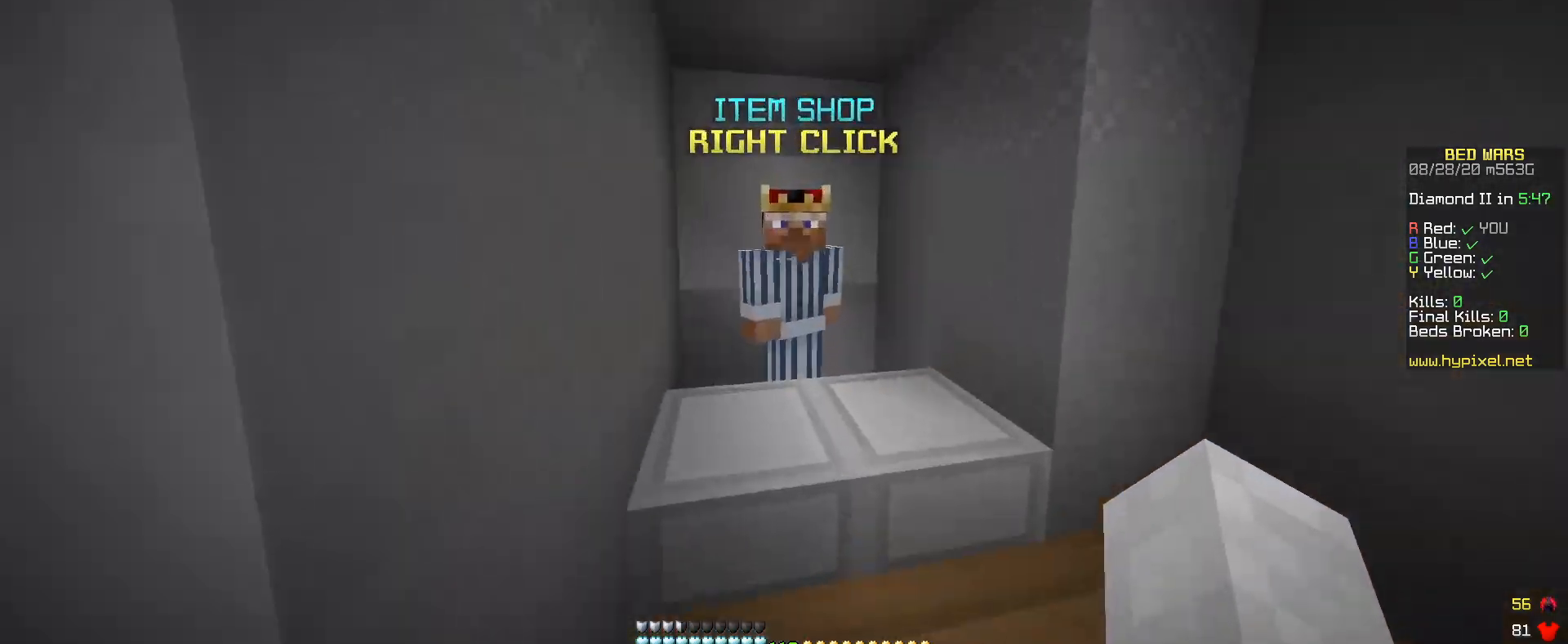
{"keys": [], "mouse": []}
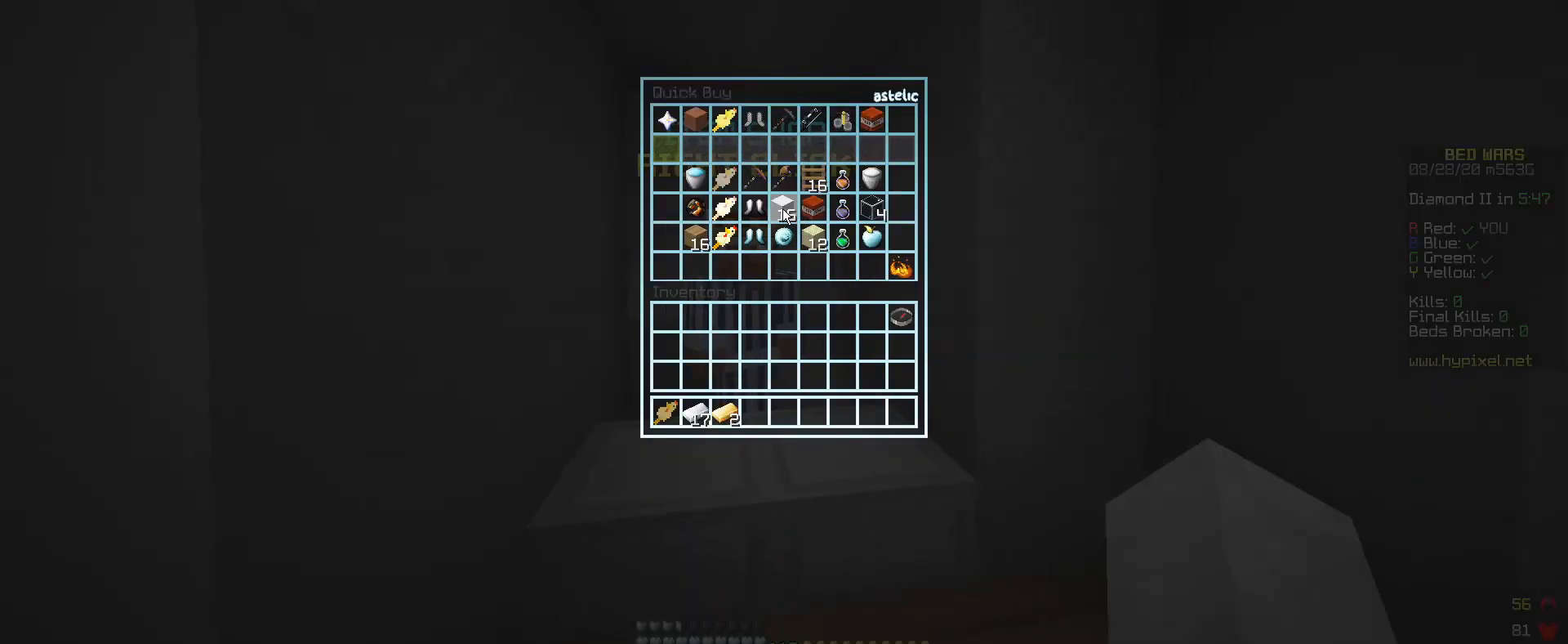
{"keys": [], "mouse": [], "events": []}
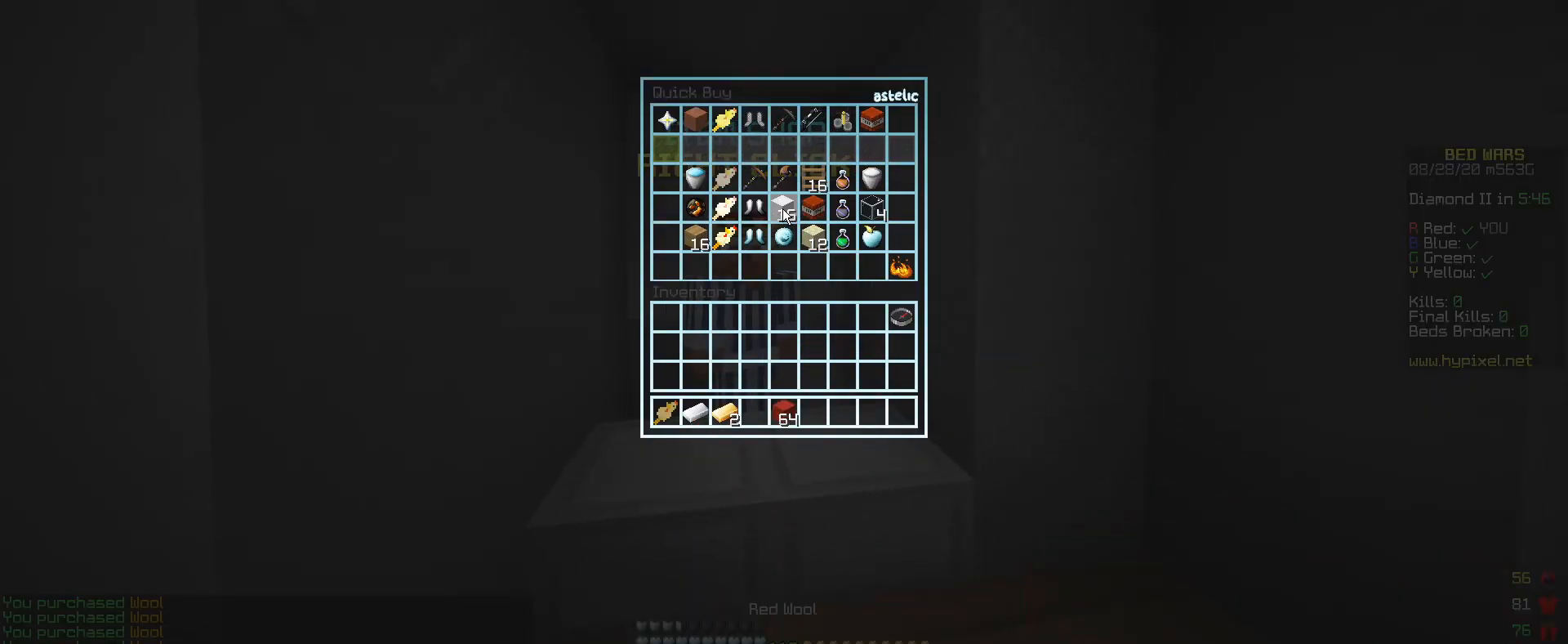
{"keys": ["w"], "mouse": ["left"], "events": [[117, "w", "down"], [217, "mouse_left", "down"], [317, "mouse_left", "up"], [333, "w", "up"], [383, "w", "down"], [483, "mouse_left", "down"]]}
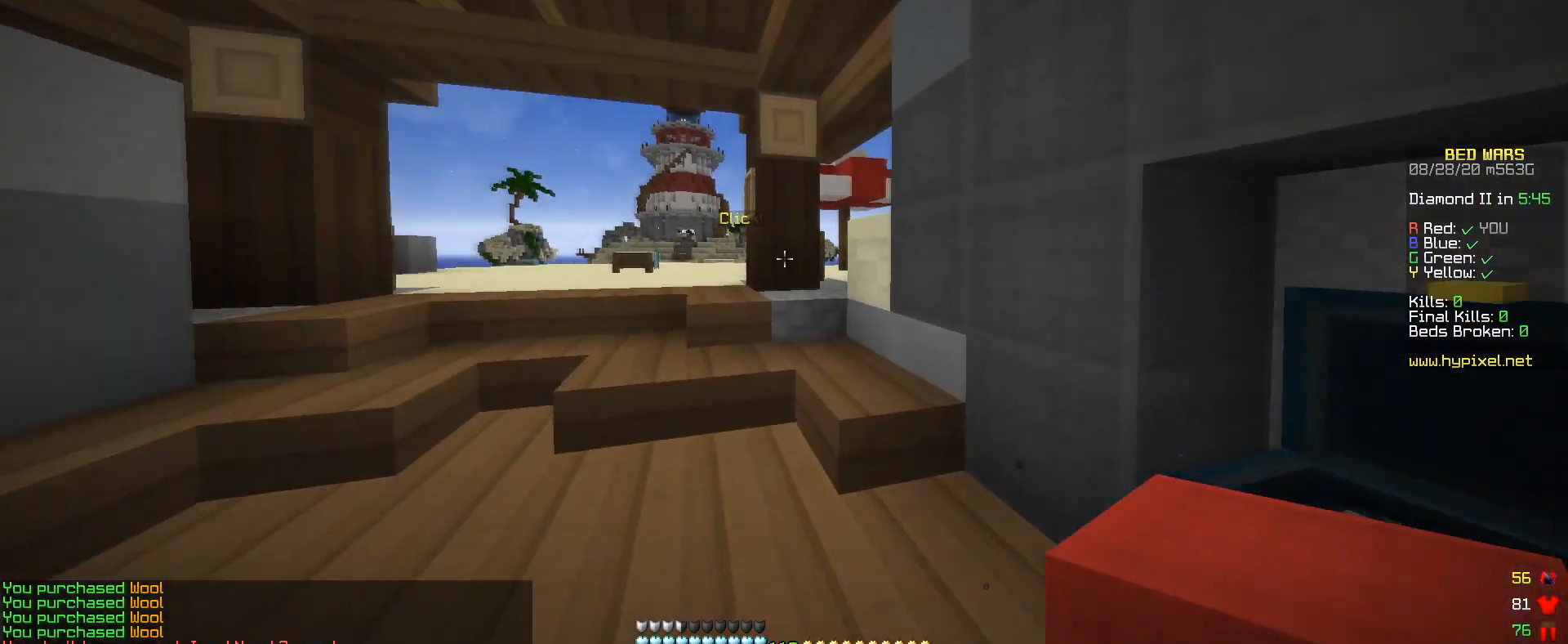
{"keys": ["w"], "mouse": ["left"], "events": [[133, "mouse_left", "up"], [183, "mouse_left", "down"], [283, "mouse_left", "up"], [333, "mouse_left", "down"]]}
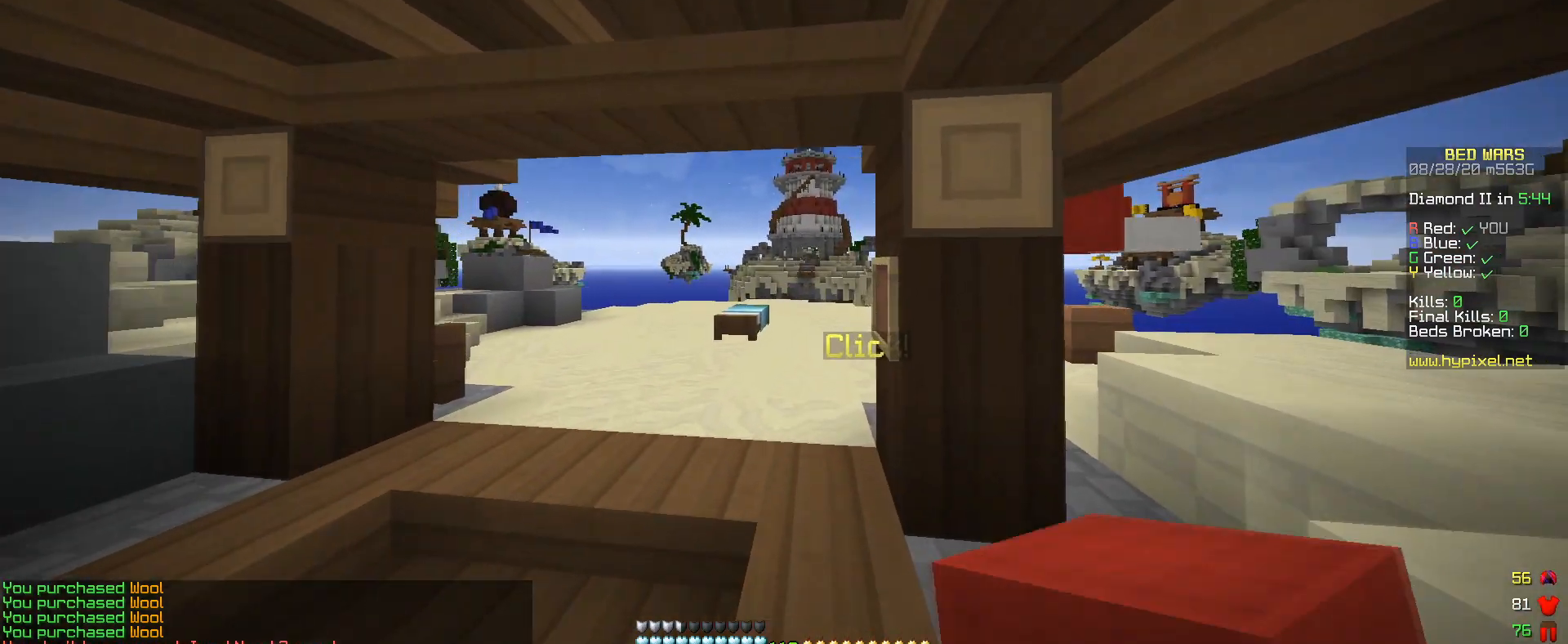
{"keys": ["w"], "mouse": ["left"], "events": [[217, "mouse_left", "up"], [400, "mouse_left", "down"]]}
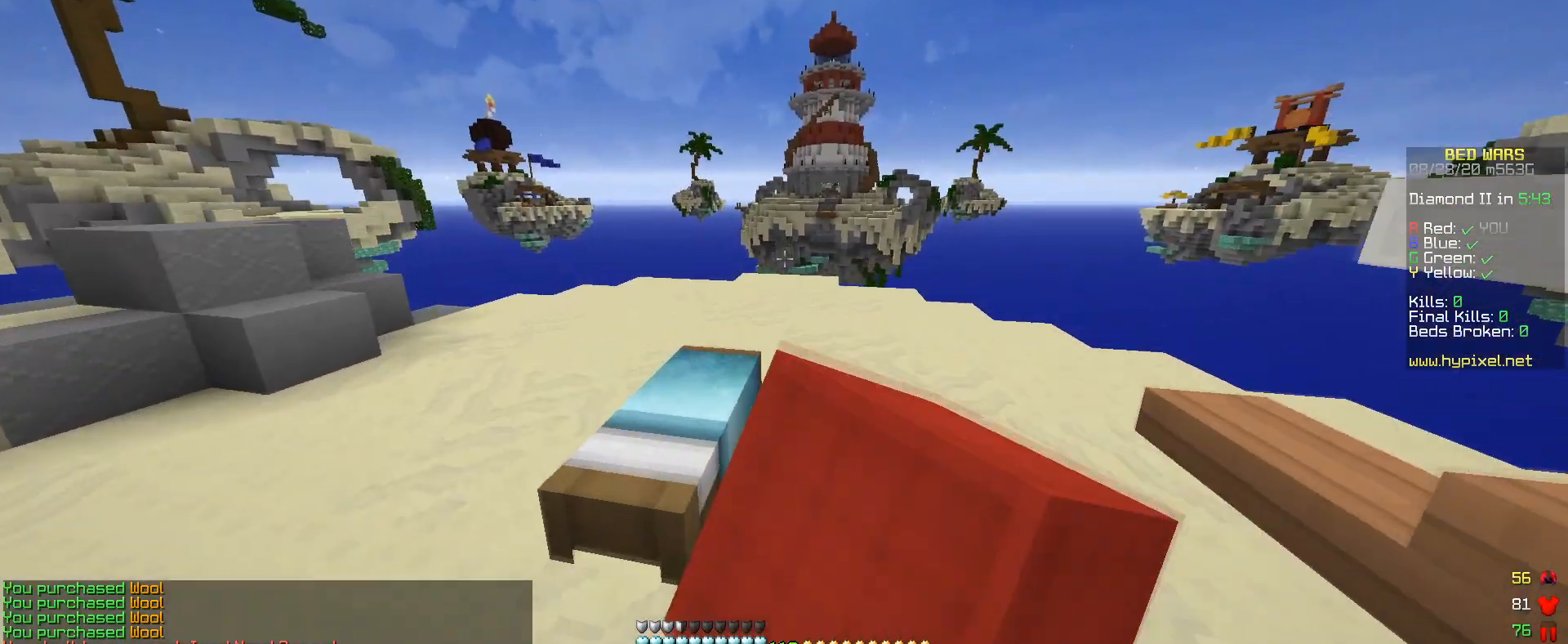
{"keys": ["w"], "mouse": ["left"], "events": [[50, "mouse_left", "up"], [100, "mouse_left", "down"]]}
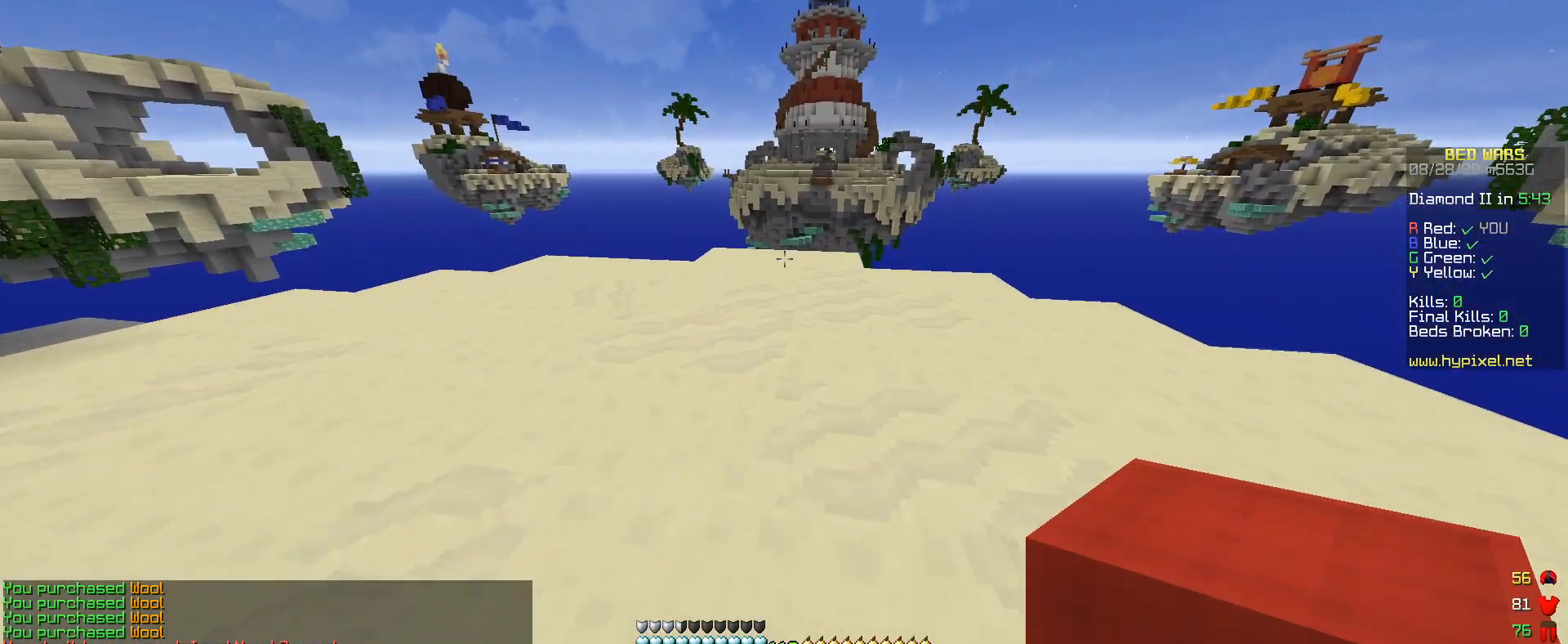
{"keys": ["w"], "mouse": ["right"], "events": [[233, "mouse_left", "up"], [450, "mouse_right", "down"]]}
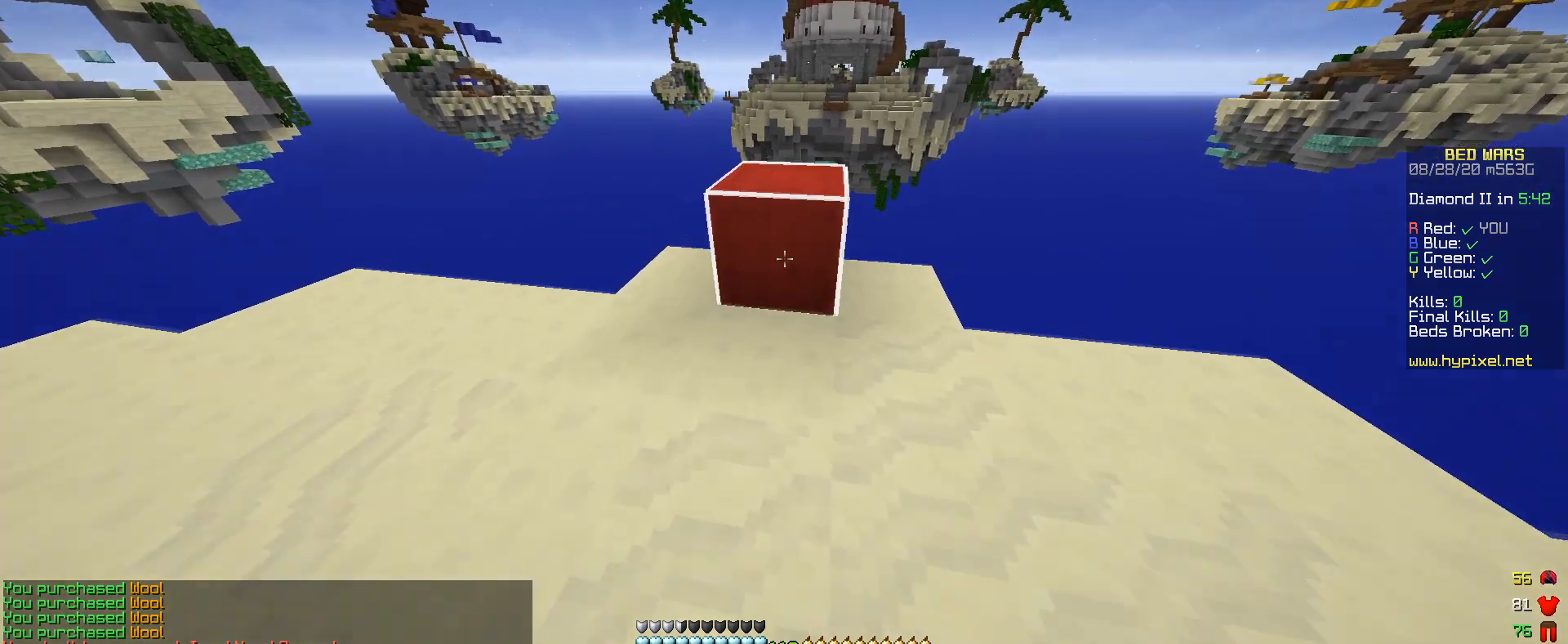
{"keys": ["d", "s"], "mouse": [], "events": [[100, "mouse_right", "up"], [150, "d", "down"], [233, "w", "up"], [400, "s", "down"]]}
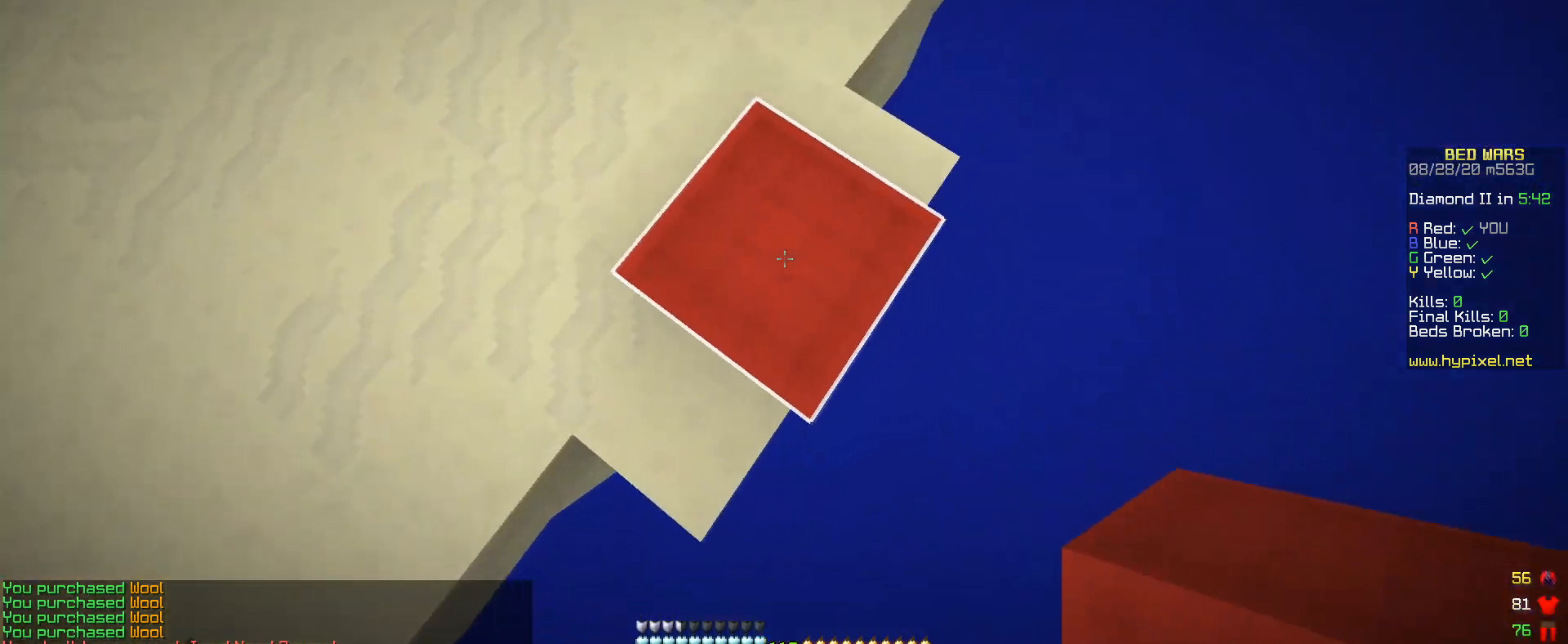
{"keys": ["d", "s"], "mouse": ["right"], "events": [[100, "a", "down"], [183, "a", "up"], [333, "mouse_right", "down"]]}
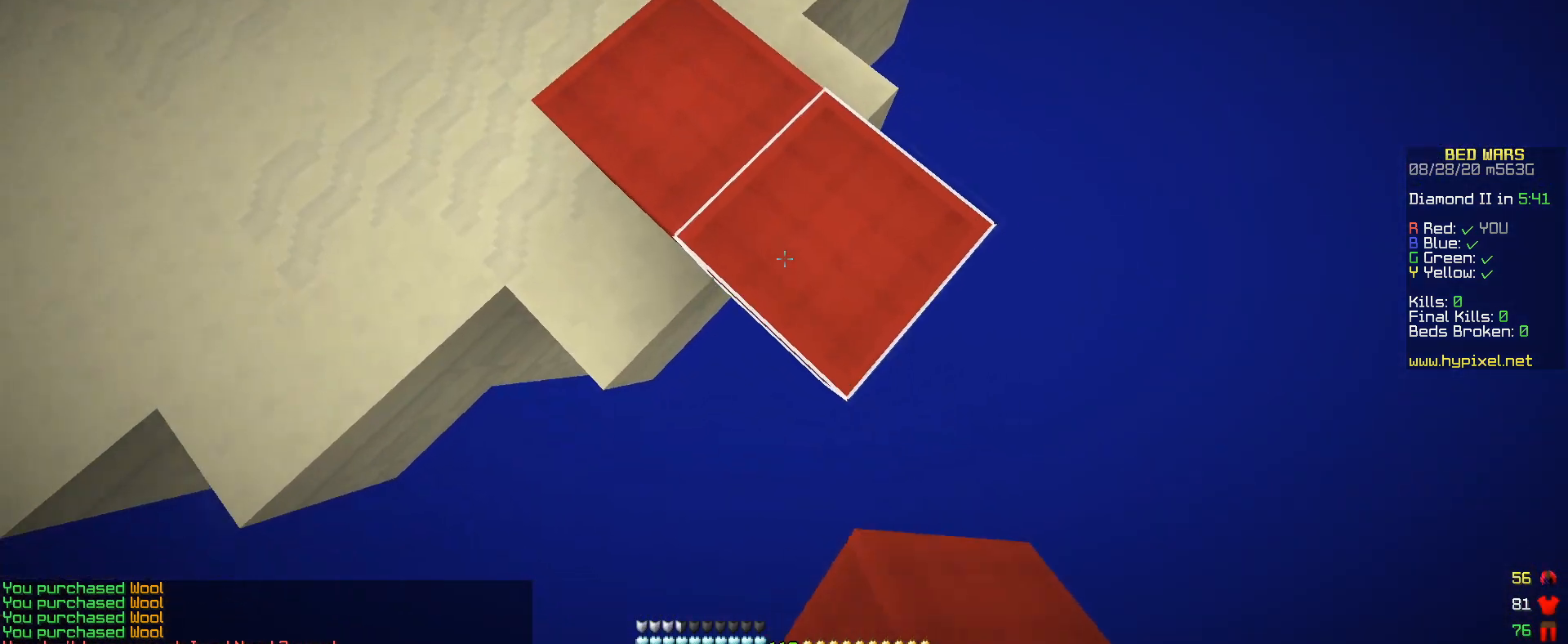
{"keys": ["d", "s"], "mouse": ["right"], "events": []}
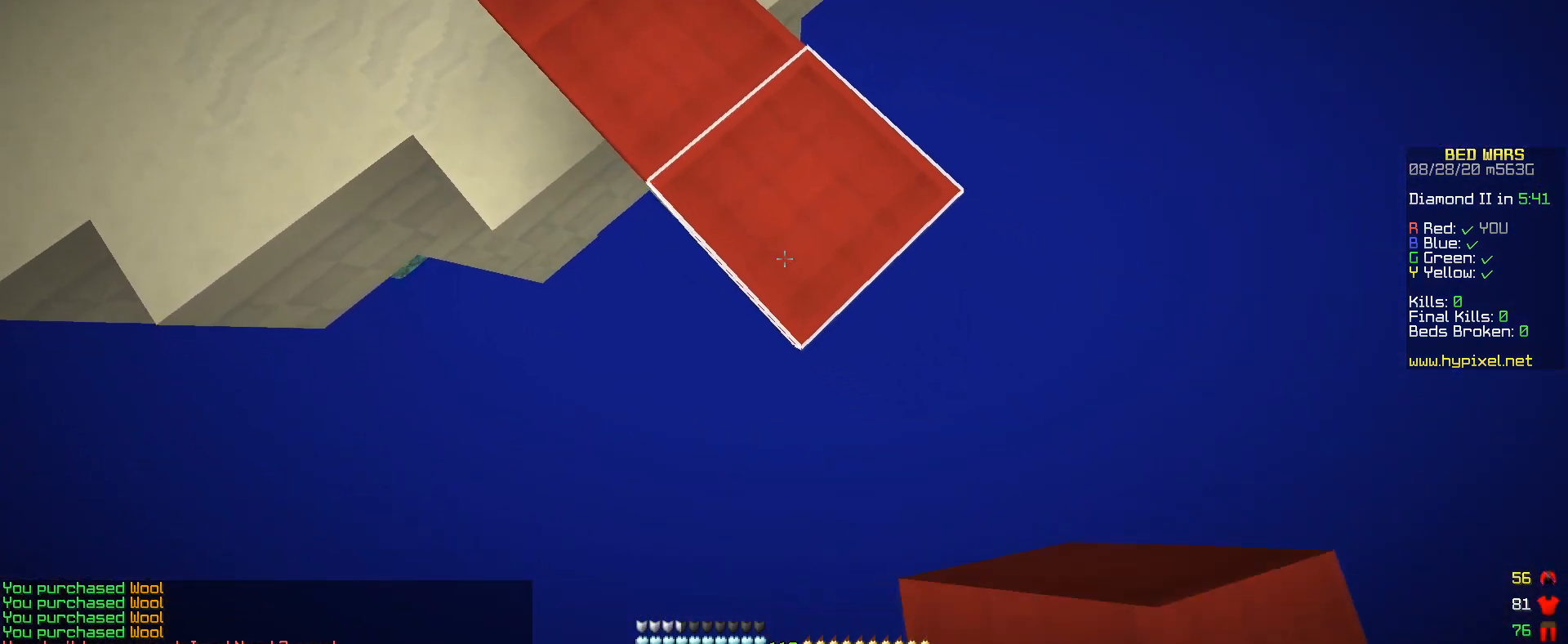
{"keys": ["d", "s"], "mouse": ["right"], "events": []}
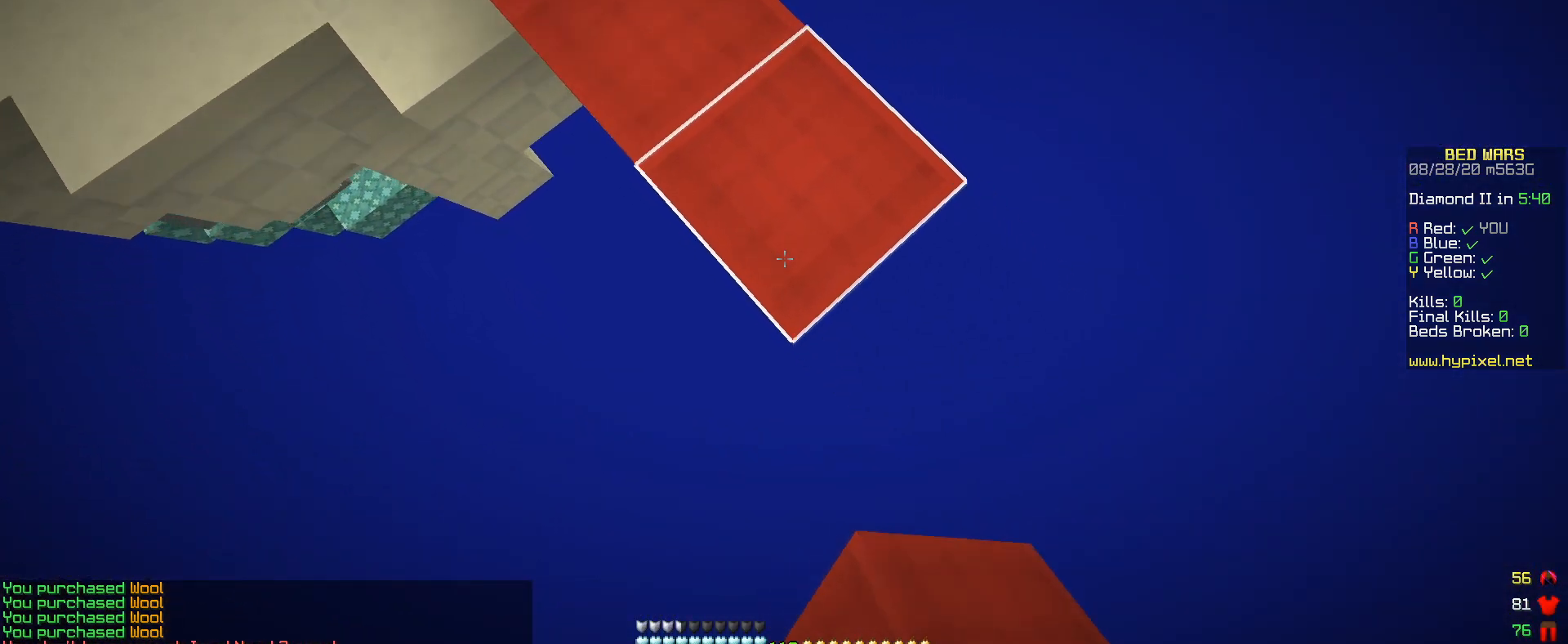
{"keys": ["d", "s"], "mouse": ["right"], "events": []}
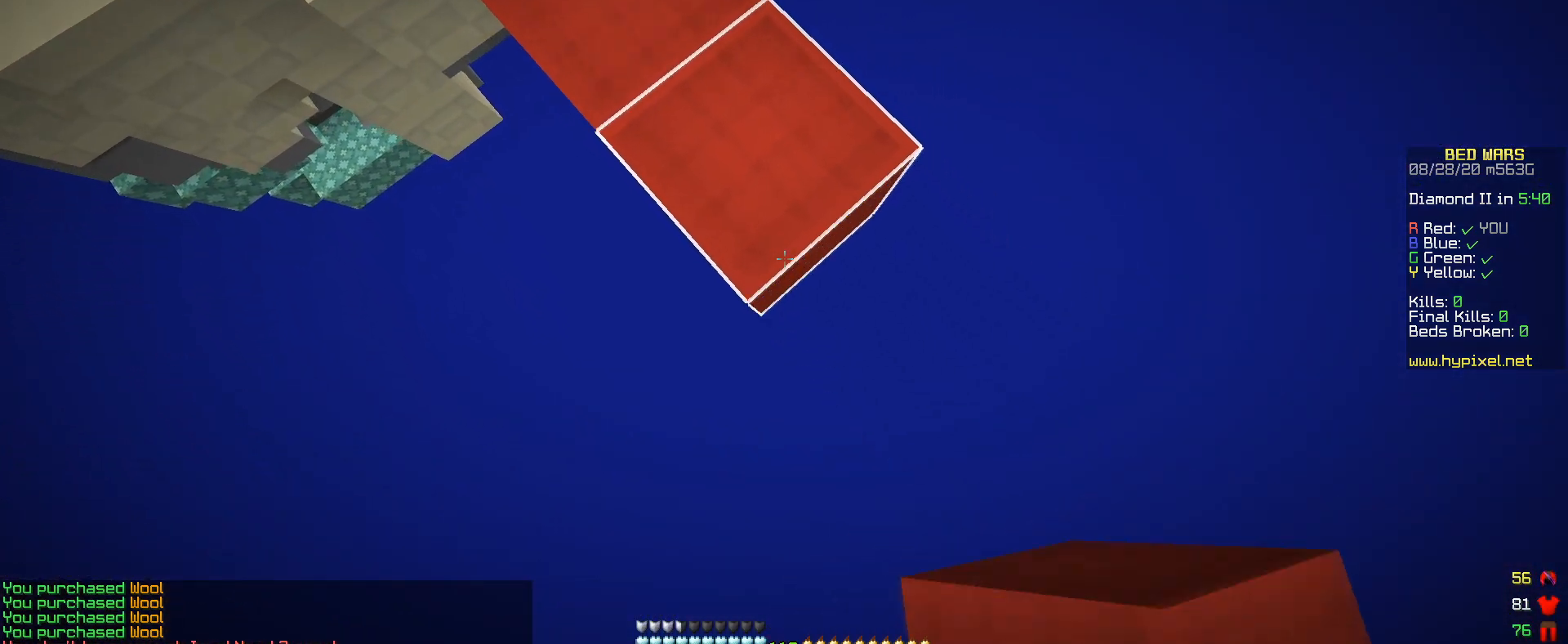
{"keys": ["d", "s"], "mouse": ["right"], "events": []}
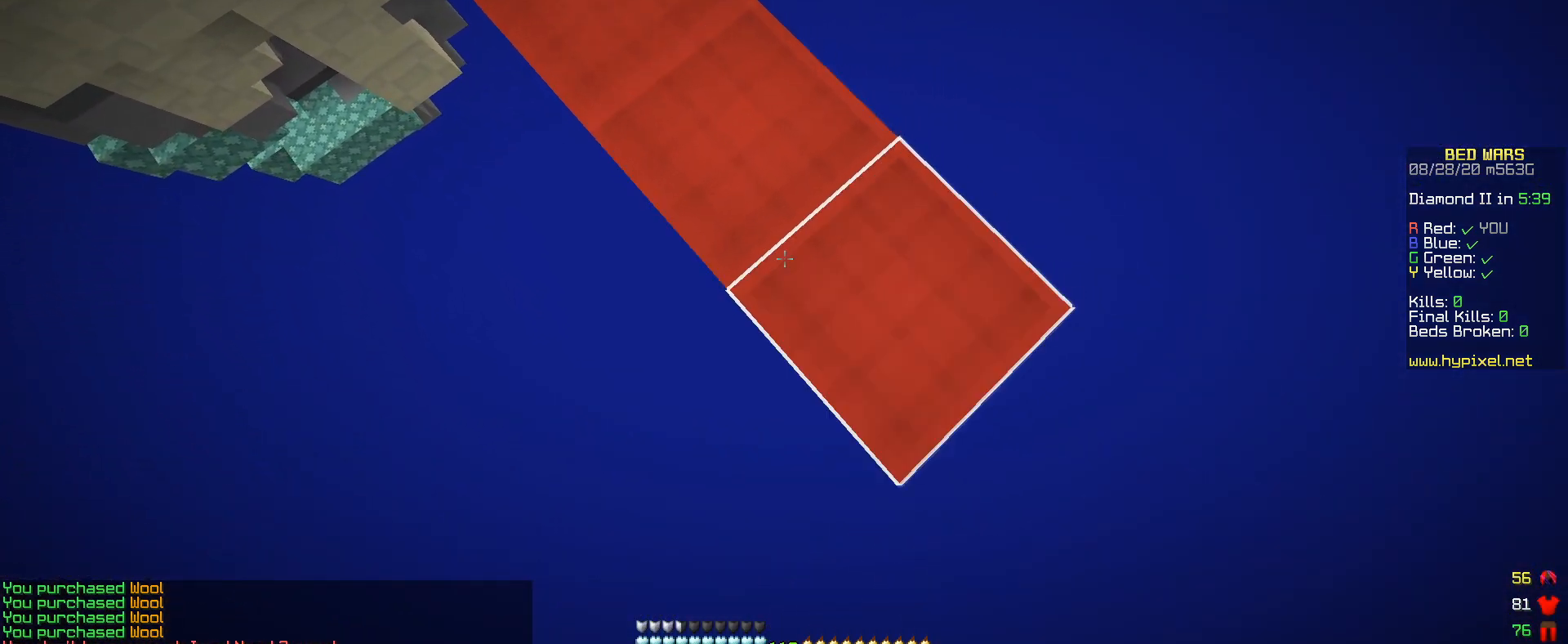
{"keys": ["d", "s"], "mouse": ["right"], "events": []}
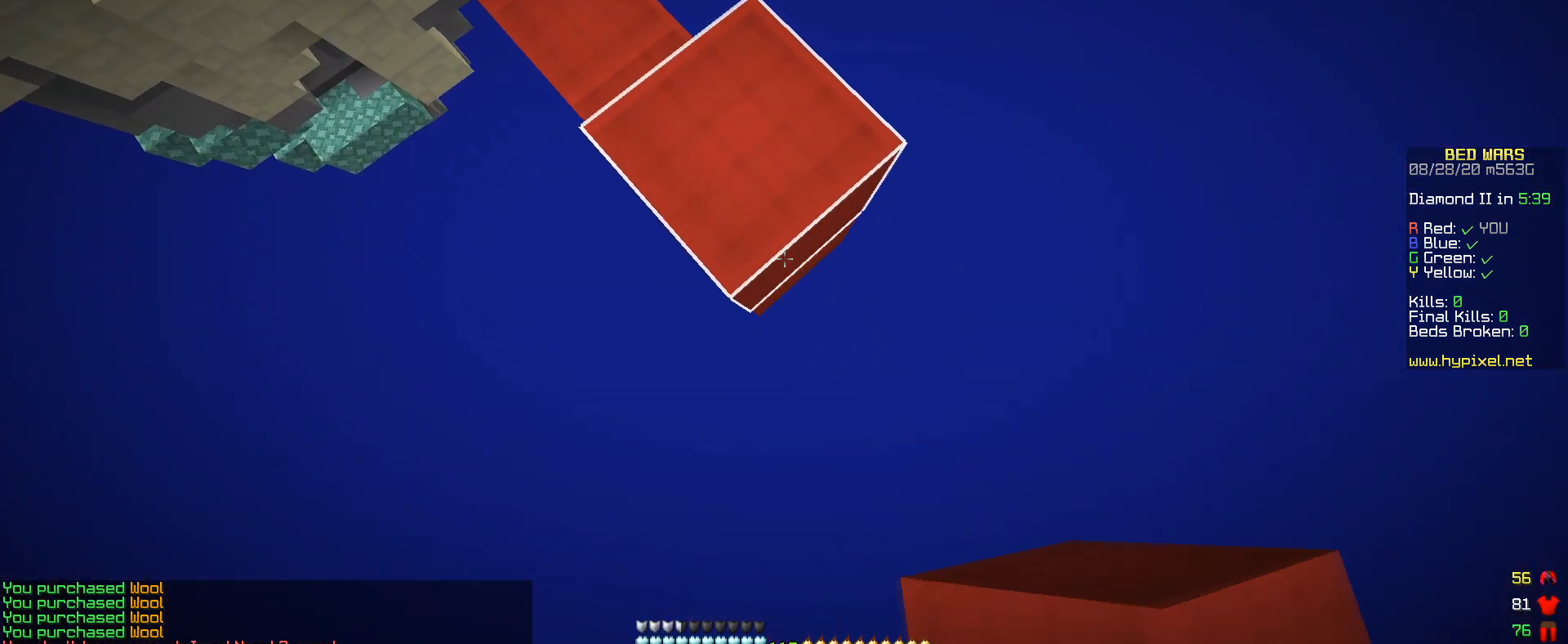
{"keys": ["d", "s"], "mouse": ["right"], "events": []}
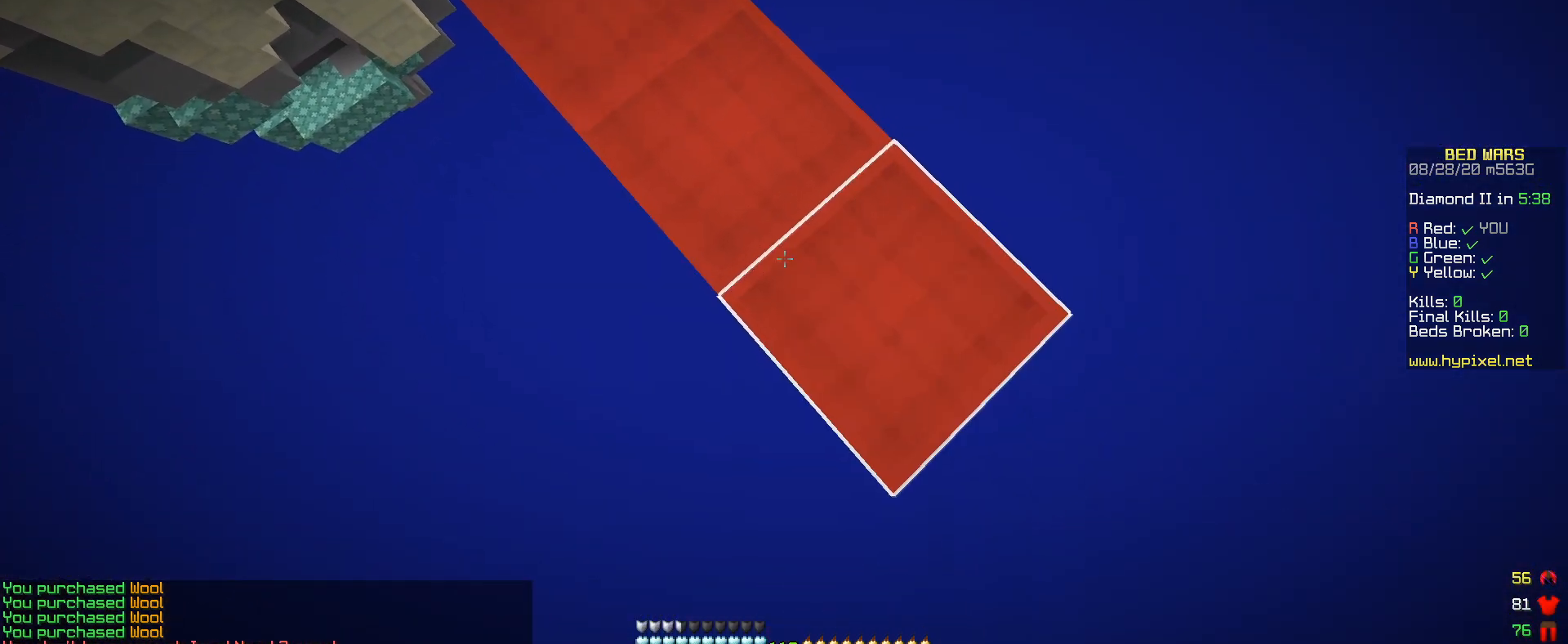
{"keys": ["d", "s"], "mouse": ["right"], "events": []}
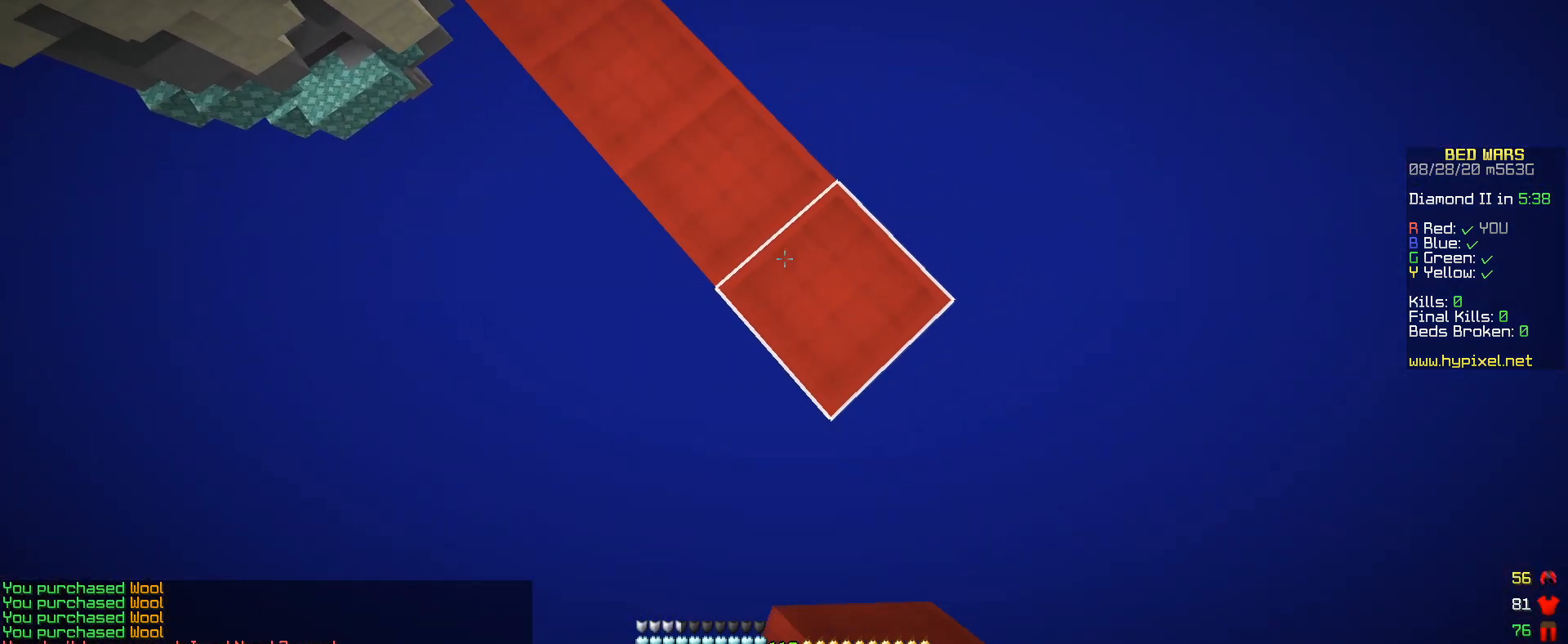
{"keys": ["w"], "mouse": ["left"], "events": [[433, "d", "up"], [433, "mouse_left", "down"], [433, "mouse_right", "up"], [433, "s", "up"], [433, "w", "down"]]}
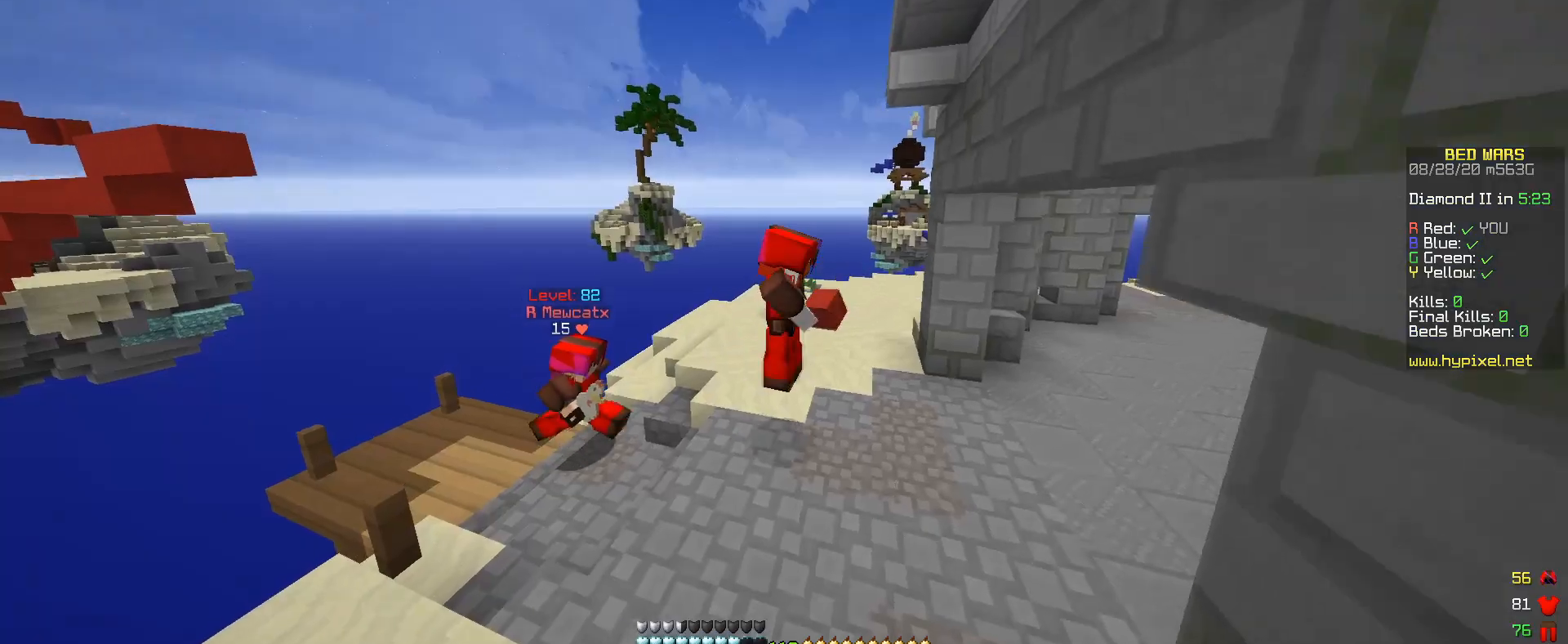
{"keys": ["w"], "mouse": [], "events": [[100, "mouse_left", "up"], [350, "mouse_left", "down"], [450, "mouse_left", "up"]]}
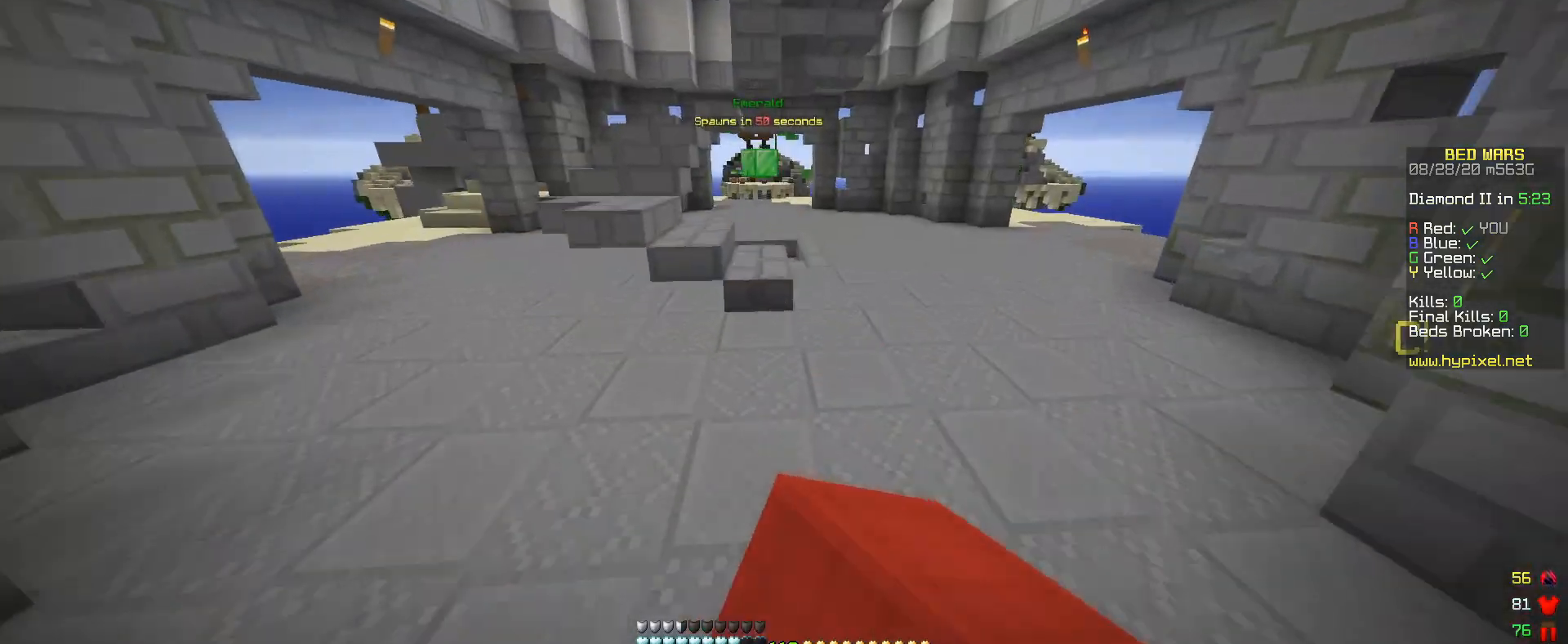
{"keys": ["w"], "mouse": [], "events": []}
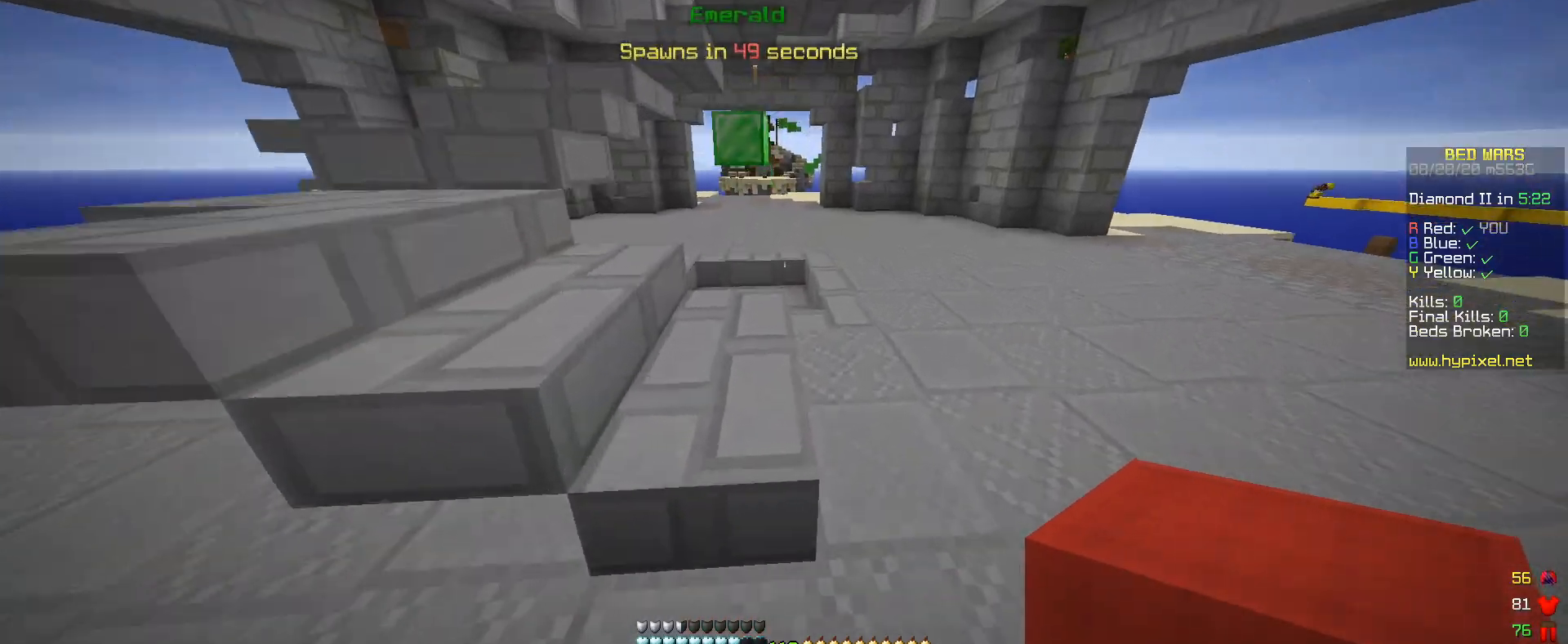
{"keys": ["w"], "mouse": [], "events": [[283, "a", "down"], [500, "a", "up"]]}
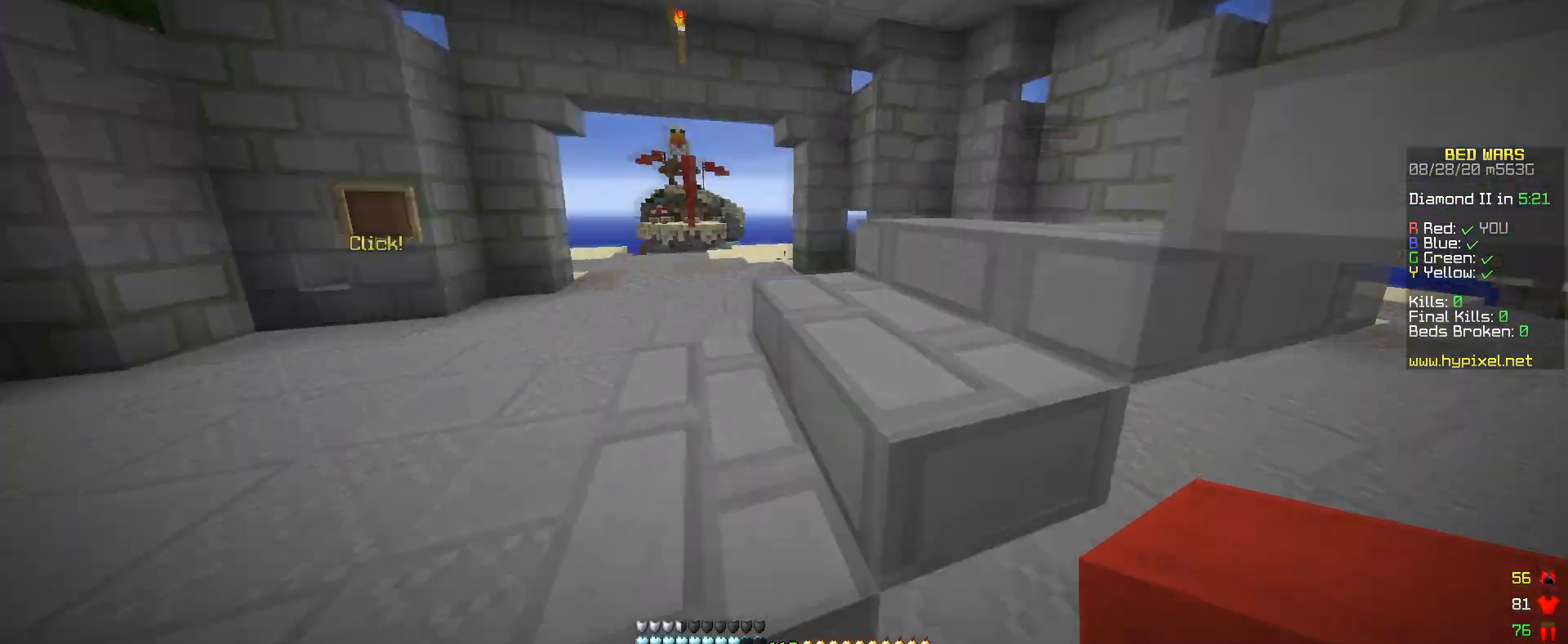
{"keys": ["a", "w"], "mouse": ["right"], "events": [[300, "a", "down"], [300, "mouse_right", "down"], [383, "w", "up"], [450, "w", "down"]]}
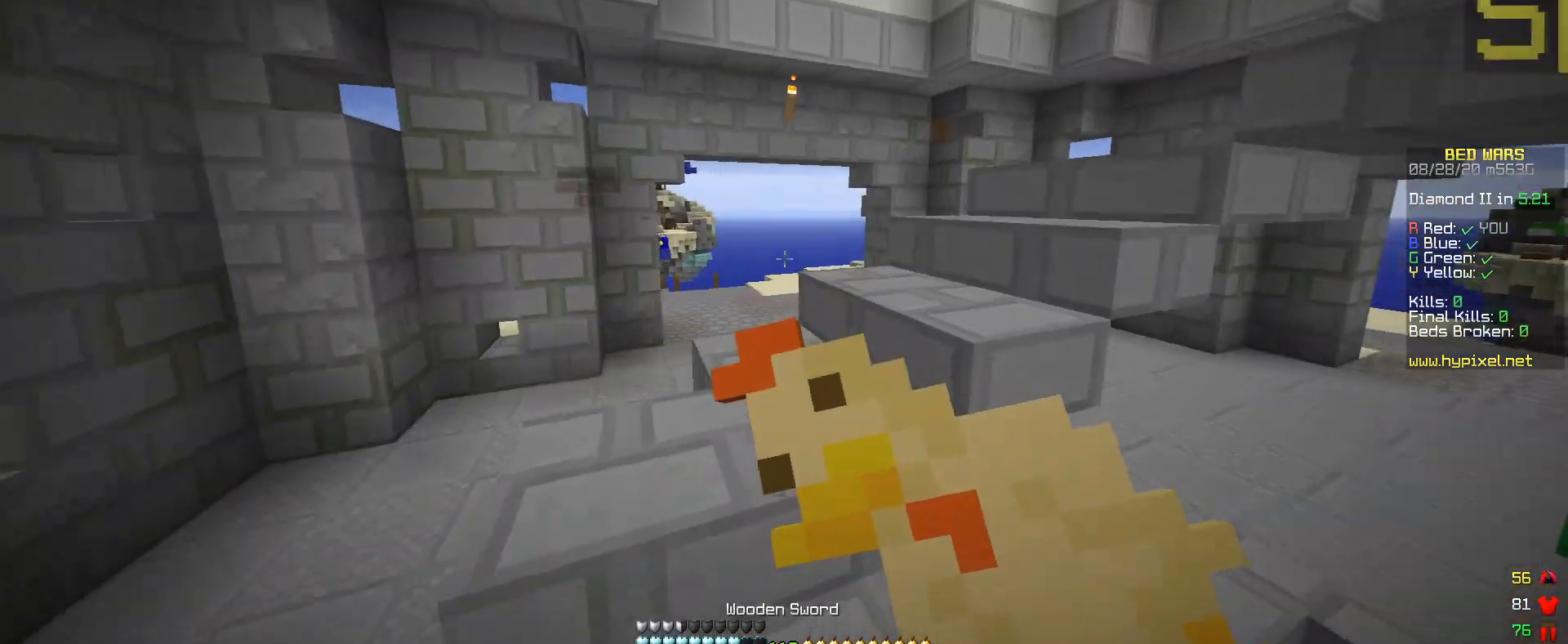
{"keys": ["a", "w"], "mouse": ["right"], "events": [[33, "a", "up"], [250, "a", "down"]]}
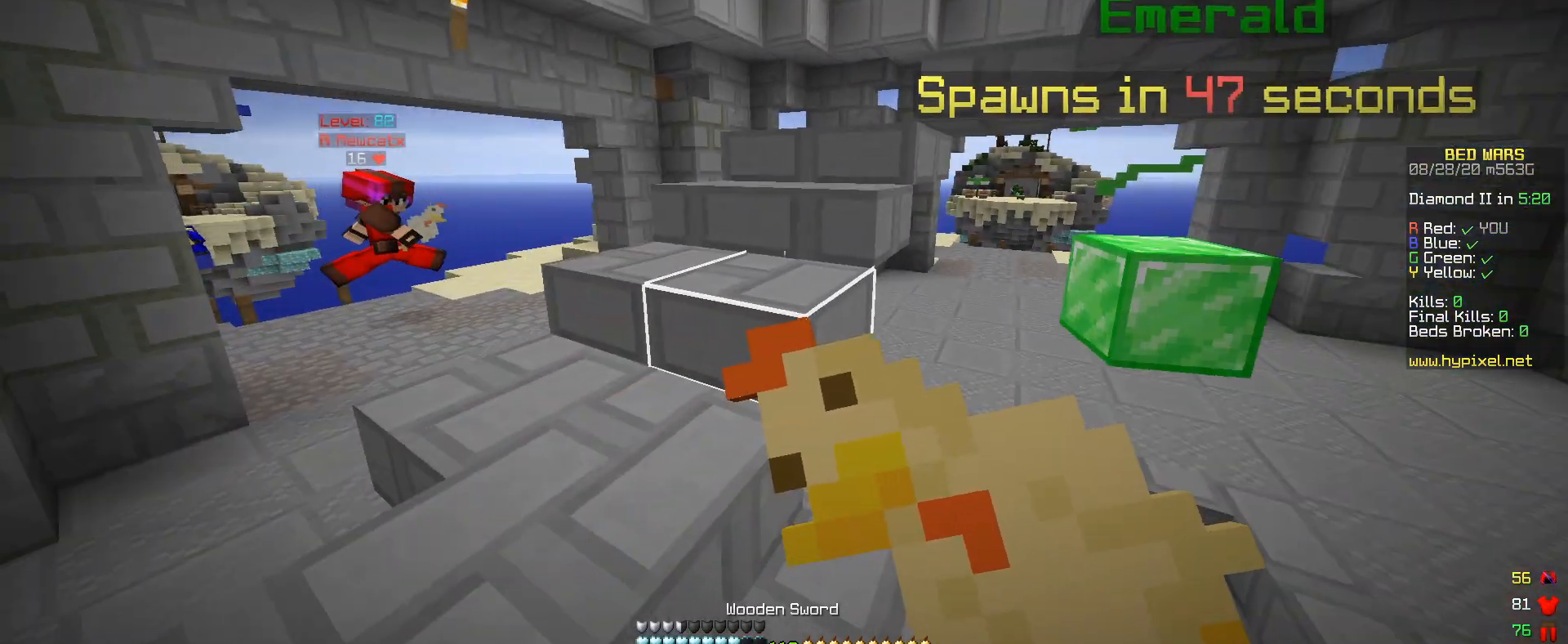
{"keys": ["d", "w"], "mouse": [], "events": [[167, "a", "up"], [167, "mouse_right", "up"], [500, "d", "down"]]}
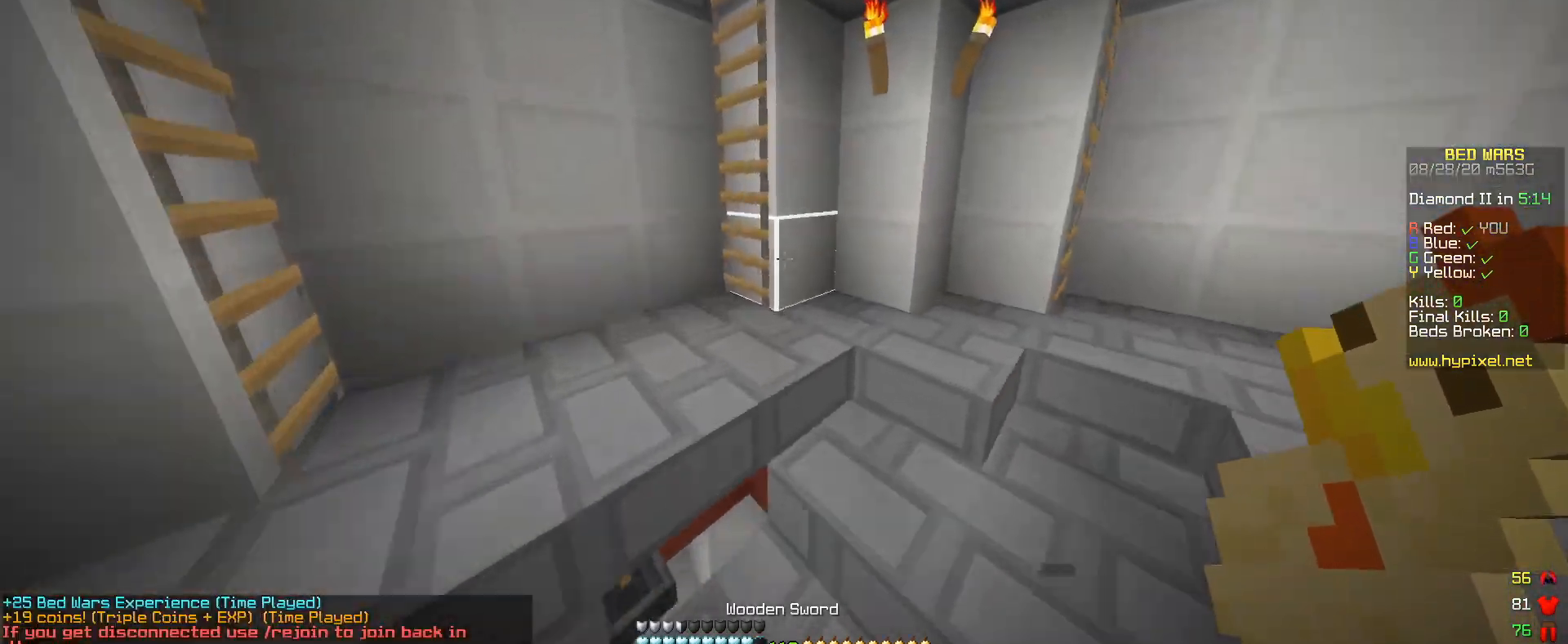
{"keys": ["a", "w"], "mouse": [], "events": [[433, "d", "up"], [500, "a", "down"]]}
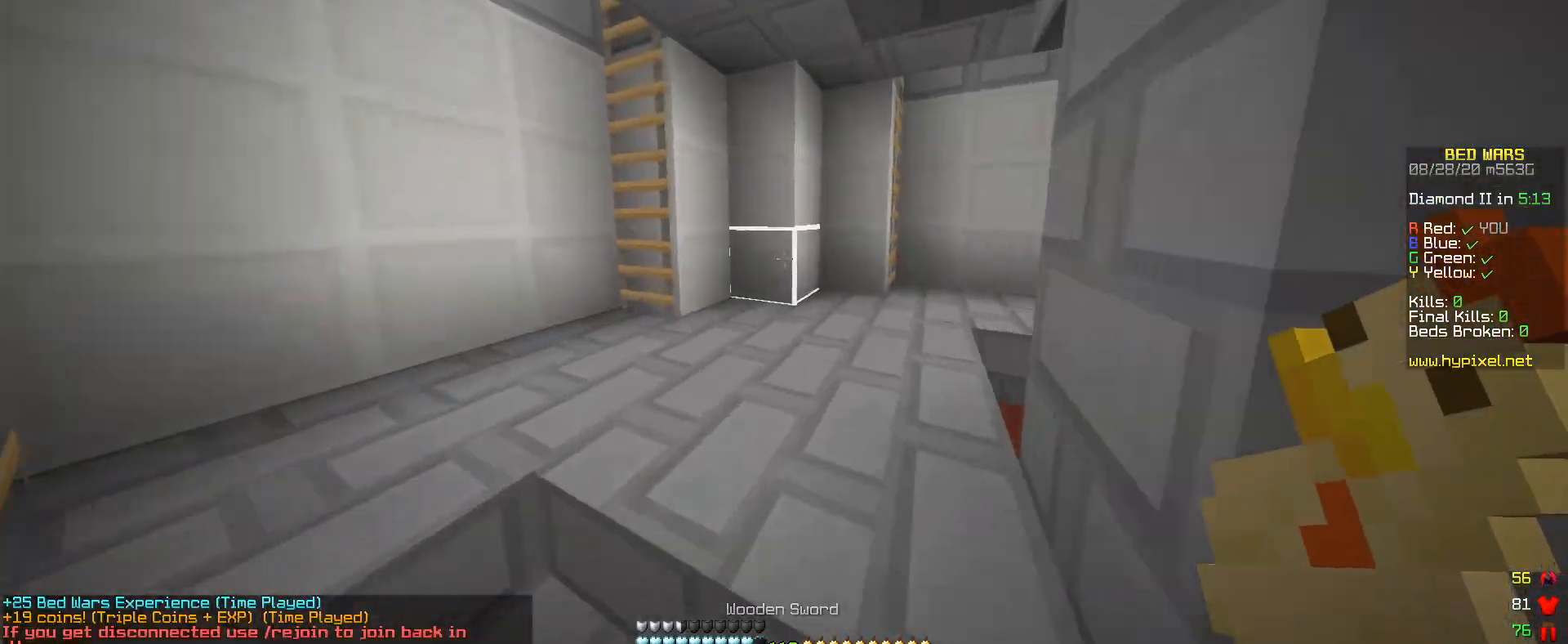
{"keys": ["a", "w"], "mouse": [], "events": []}
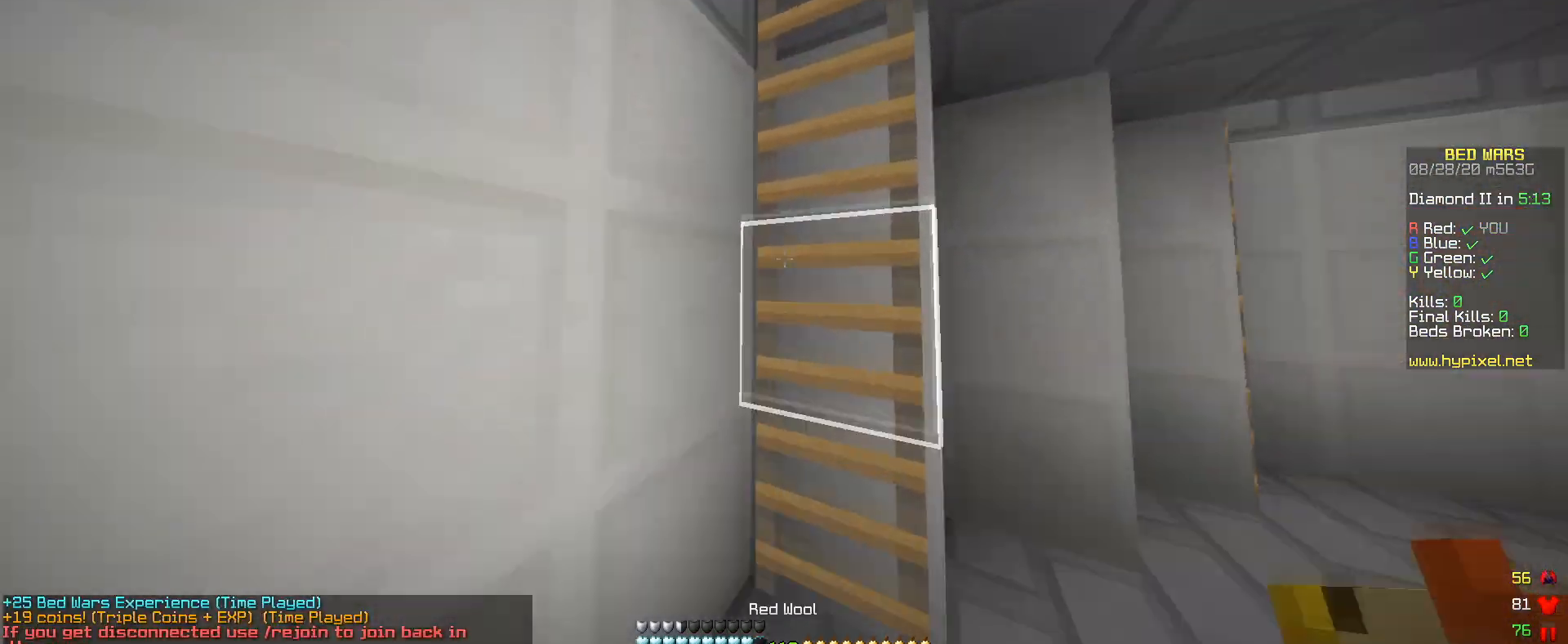
{"keys": ["a", "w"], "mouse": ["left"], "events": [[50, "a", "up"], [300, "a", "down"], [300, "mouse_left", "down"]]}